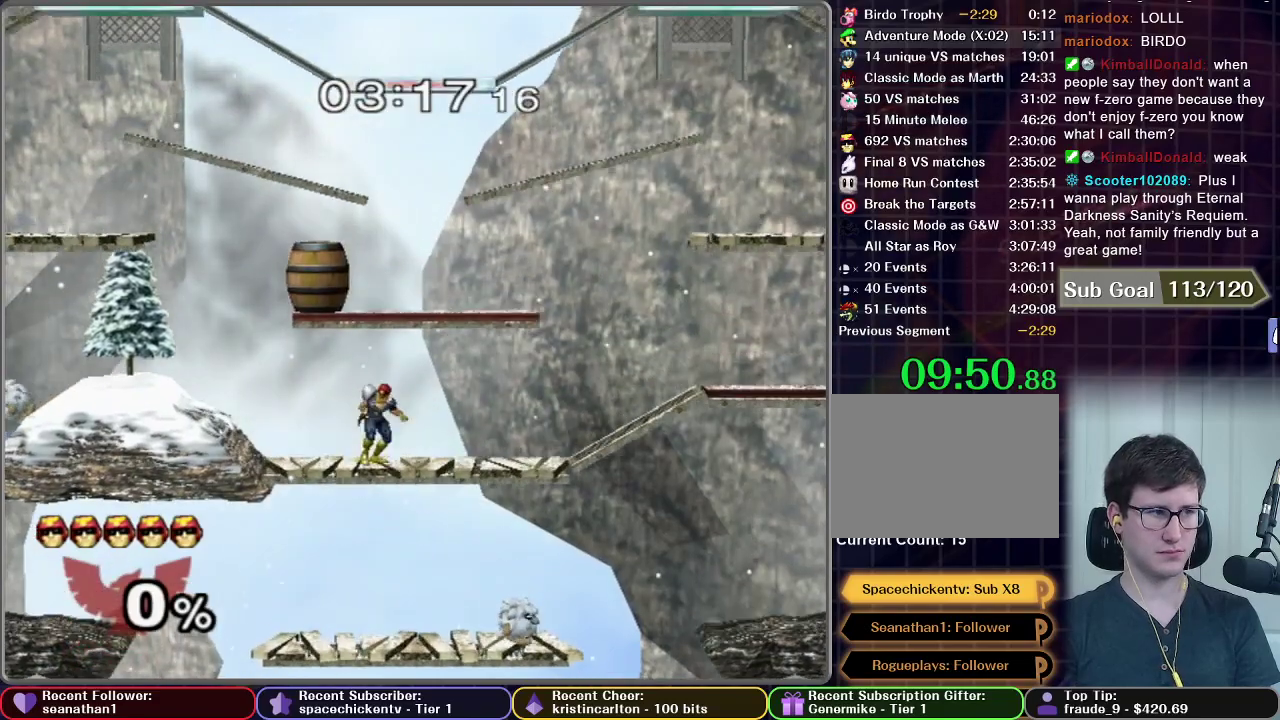
Gameplay with a controller (Nintendo layout); each line is a JSON object with the inputs held at the frame after it. "events" lists button and stick changes between this image and that frame as [ms after this image, input, new state], when the widget could be followed in between. This overlay highlights the sticks when they move; stick clicks (L3 R3) are not distinguishable. Not read: L3 R3.
{"buttons": [], "left_stick": "center", "right_stick": "center", "events": [[83, "left_stick", "center"], [317, "X", "down"], [501, "X", "up"]]}
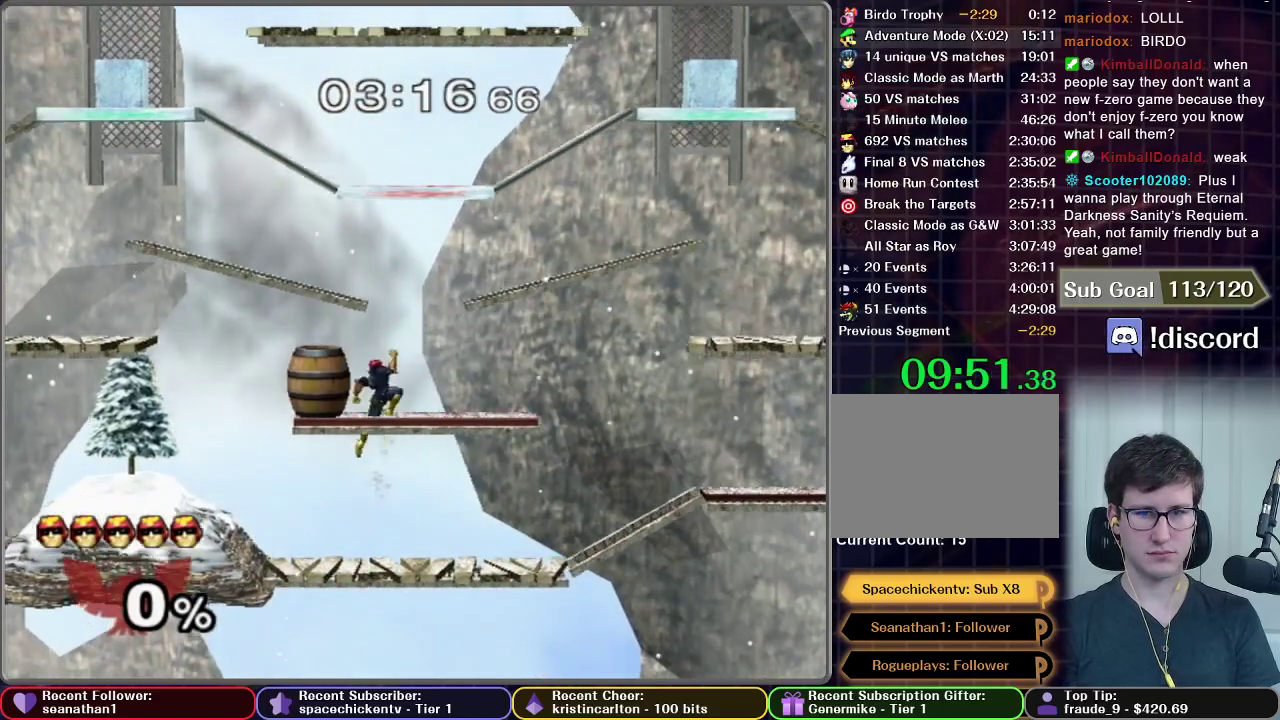
{"buttons": ["X"], "left_stick": "center", "right_stick": "center", "events": [[400, "X", "down"]]}
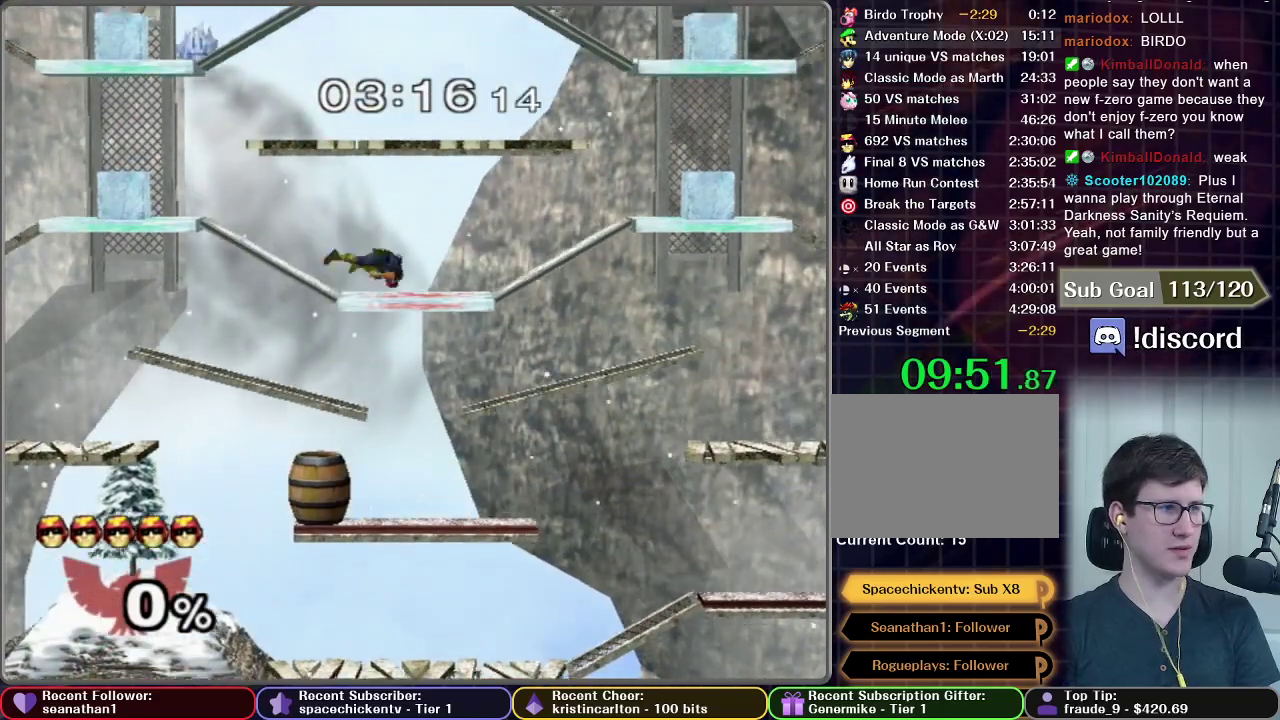
{"buttons": [], "left_stick": "center", "right_stick": "center", "events": [[167, "left_stick", "left"], [317, "X", "up"], [467, "left_stick", "center"]]}
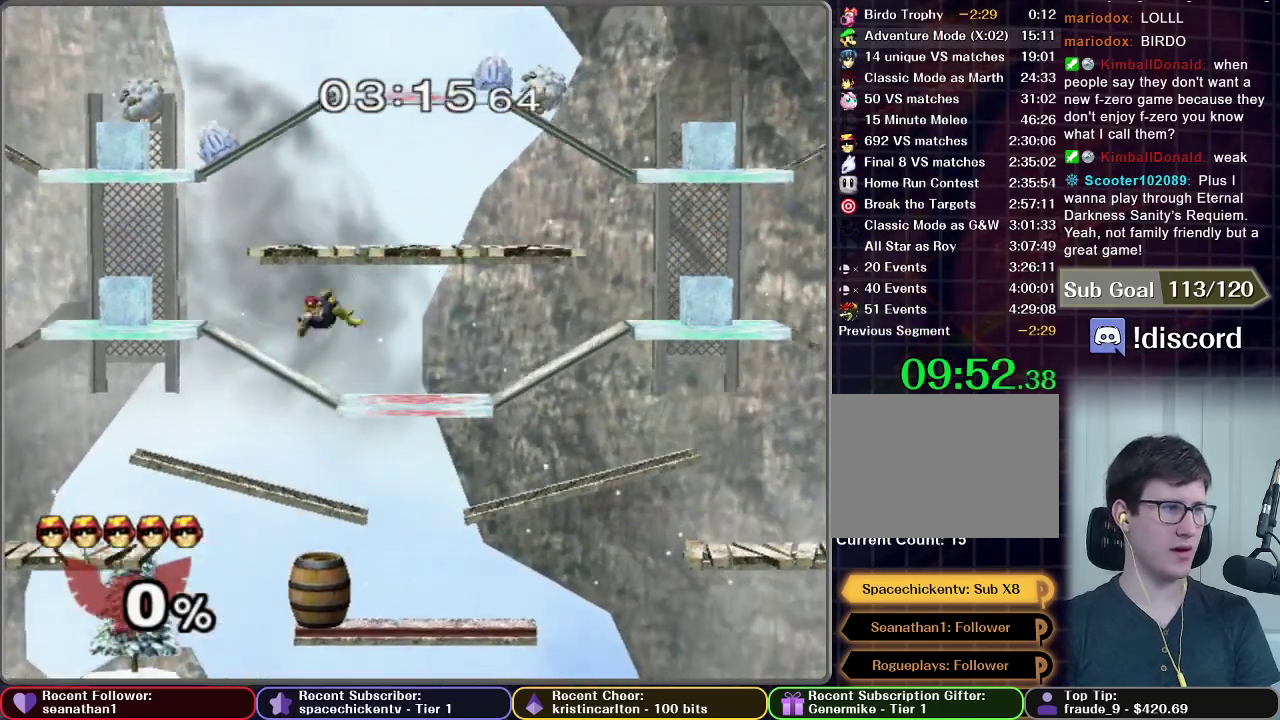
{"buttons": [], "left_stick": "center", "right_stick": "center", "events": [[216, "left_stick", "right"], [333, "left_stick", "center"]]}
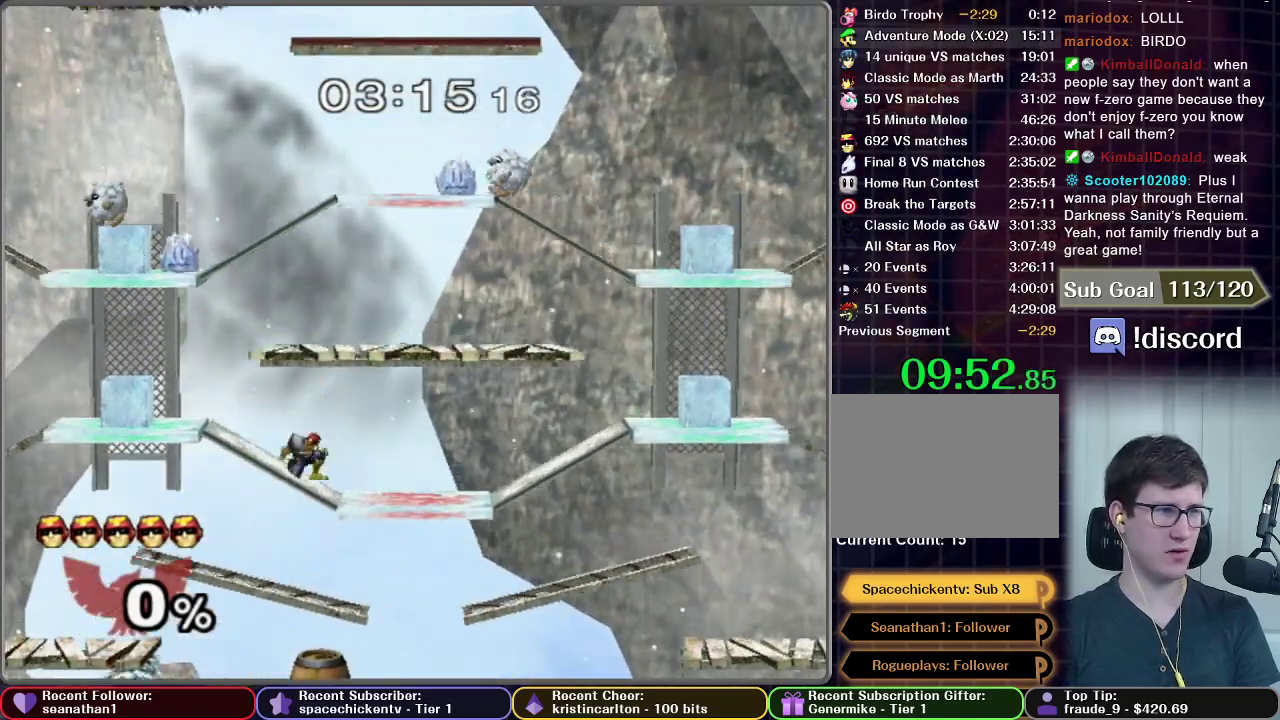
{"buttons": [], "left_stick": "center", "right_stick": "center", "events": [[17, "X", "down"], [267, "X", "up"], [301, "left_stick", "right"], [434, "left_stick", "center"]]}
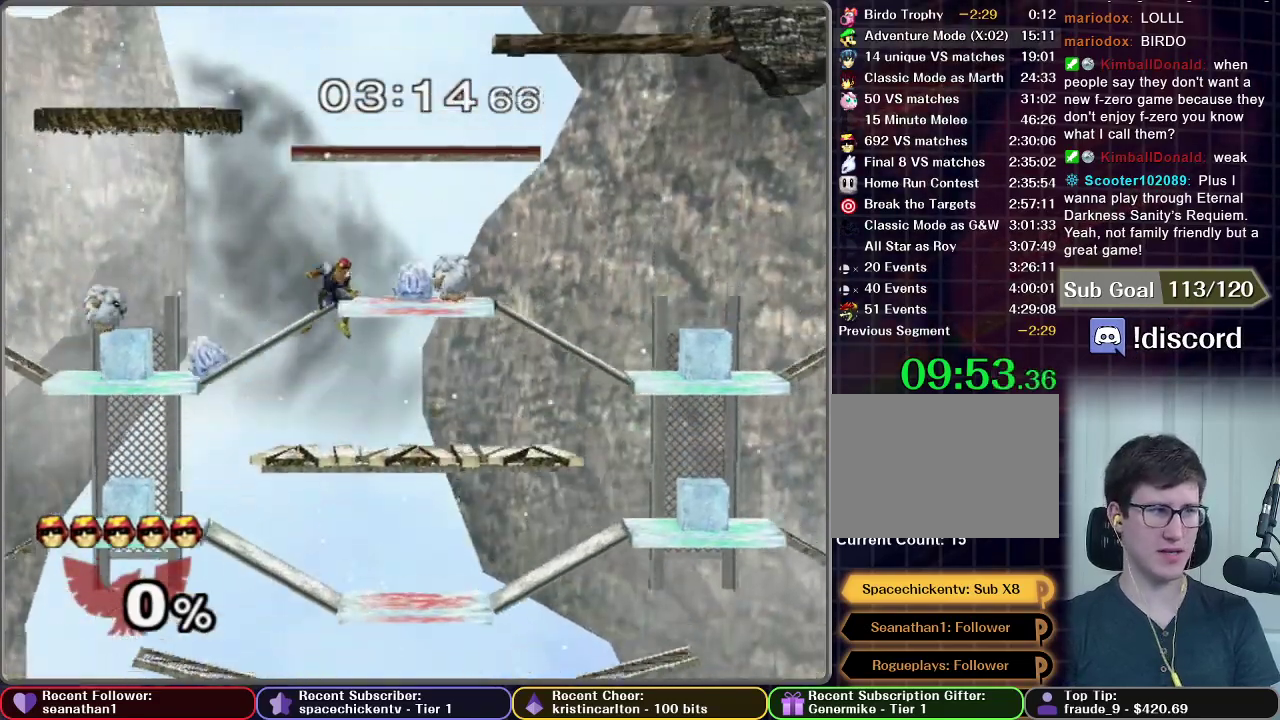
{"buttons": ["X"], "left_stick": "center", "right_stick": "center", "events": [[133, "X", "down"]]}
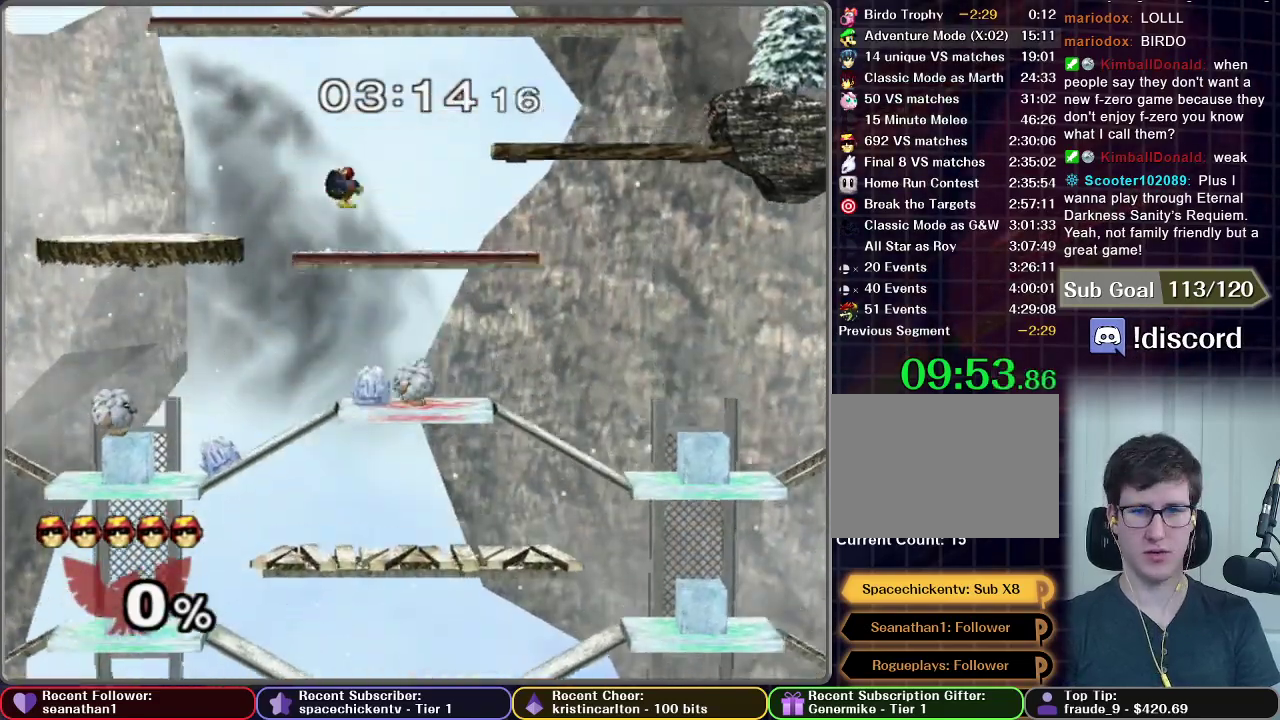
{"buttons": [], "left_stick": "center", "right_stick": "center", "events": [[134, "X", "up"]]}
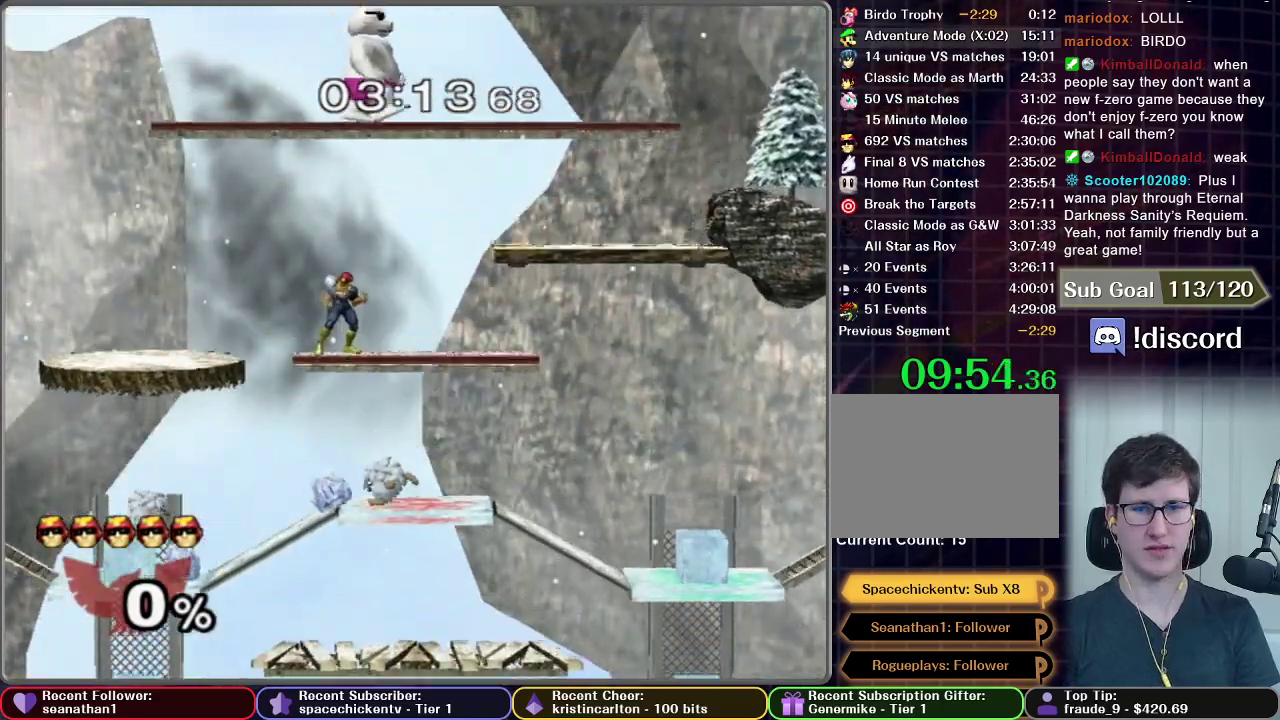
{"buttons": ["X"], "left_stick": "center", "right_stick": "center", "events": [[267, "X", "down"], [350, "X", "up"], [417, "X", "down"]]}
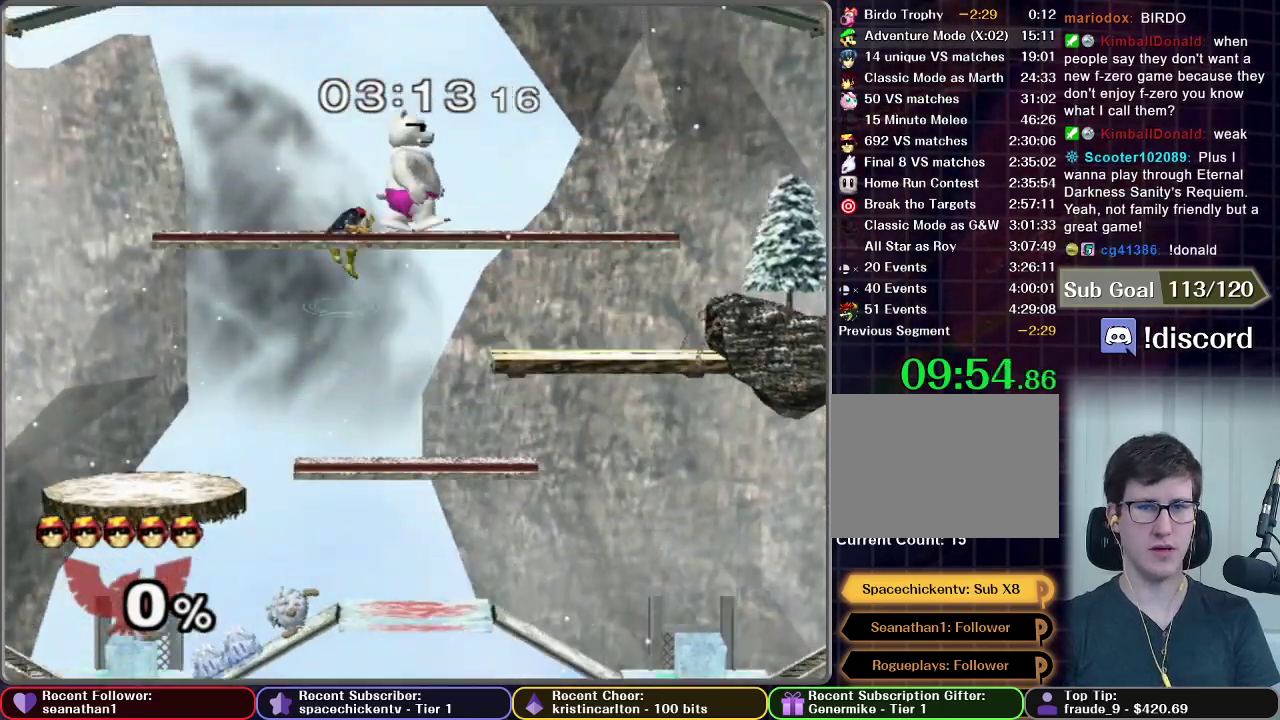
{"buttons": ["A"], "left_stick": "center", "right_stick": "center", "events": [[17, "left_stick", "right"], [34, "A", "down"], [50, "X", "up"], [101, "left_stick", "center"]]}
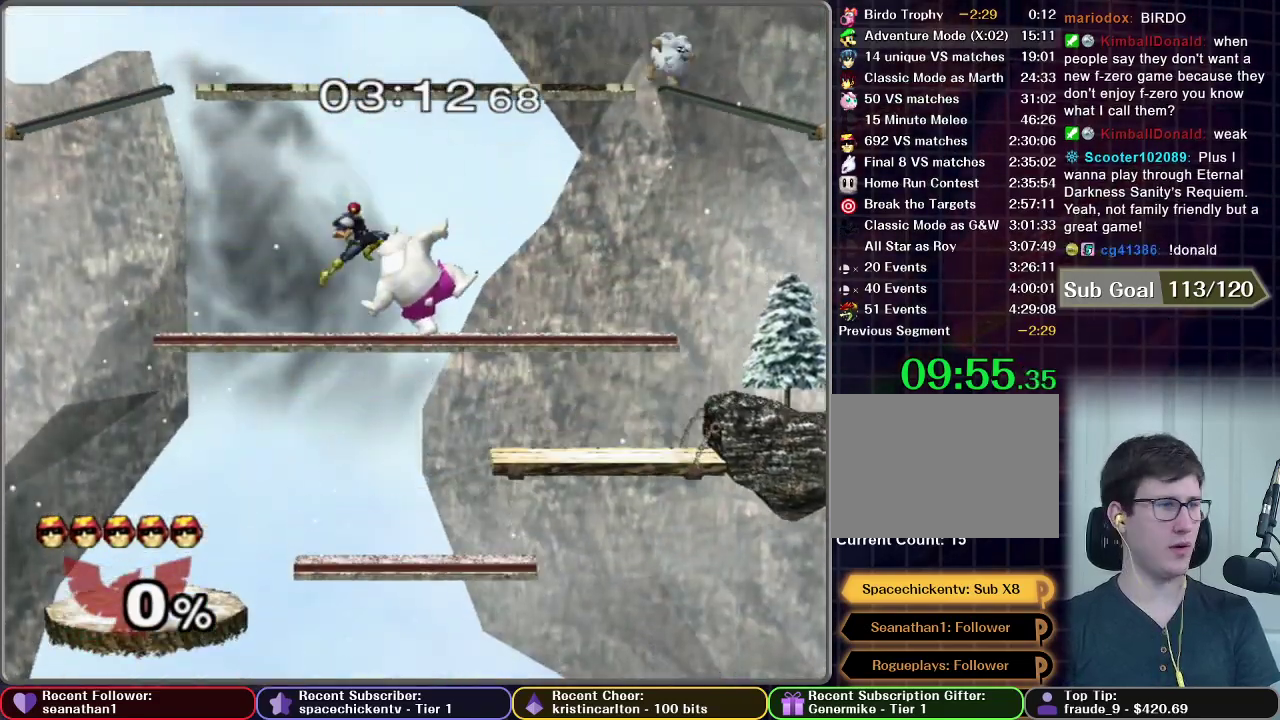
{"buttons": [], "left_stick": "center", "right_stick": "center", "events": [[17, "A", "up"], [17, "left_stick", "down"], [100, "left_stick", "center"]]}
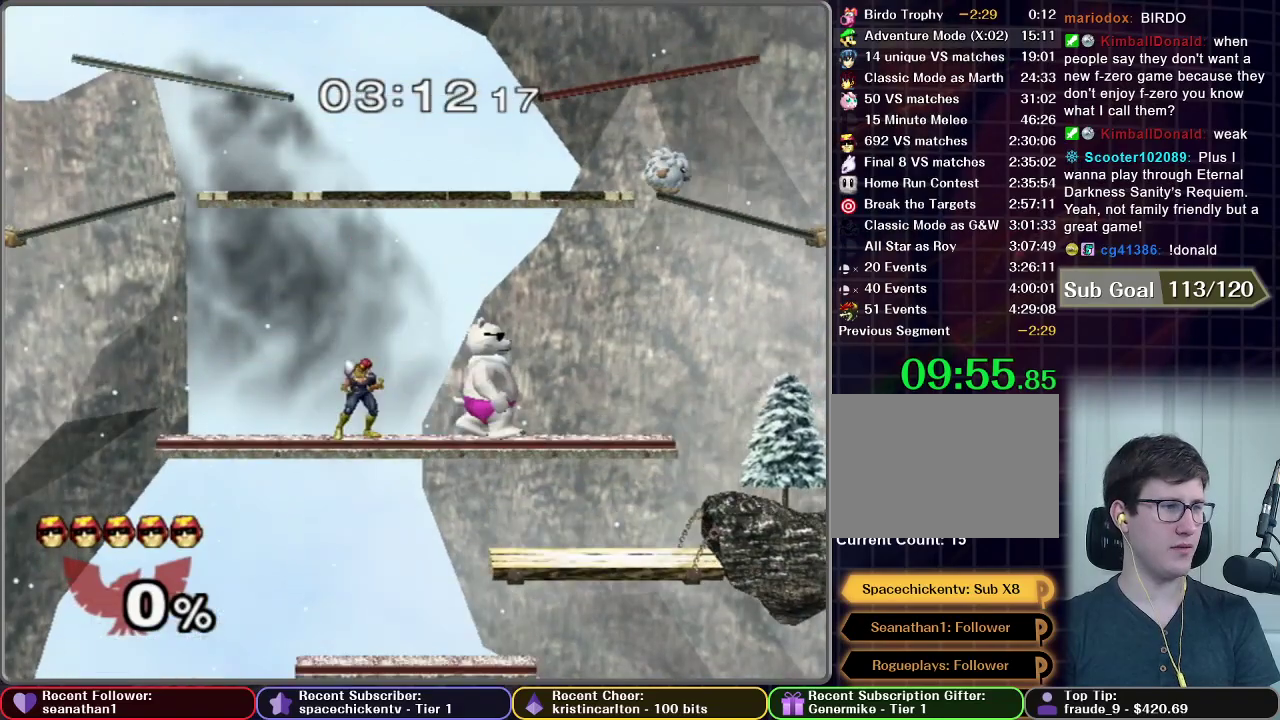
{"buttons": ["X"], "left_stick": "center", "right_stick": "center", "events": [[84, "X", "down"], [217, "X", "up"], [501, "X", "down"]]}
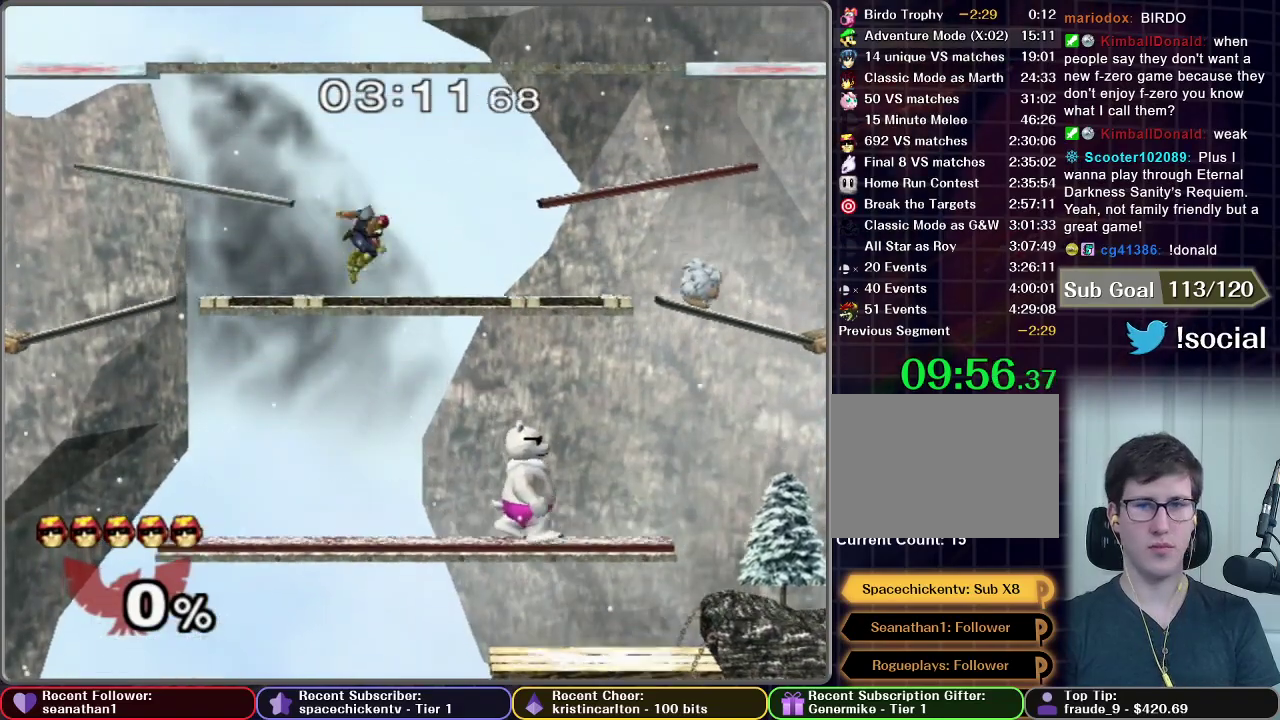
{"buttons": ["A"], "left_stick": "center", "right_stick": "center", "events": [[133, "A", "down"], [200, "X", "up"]]}
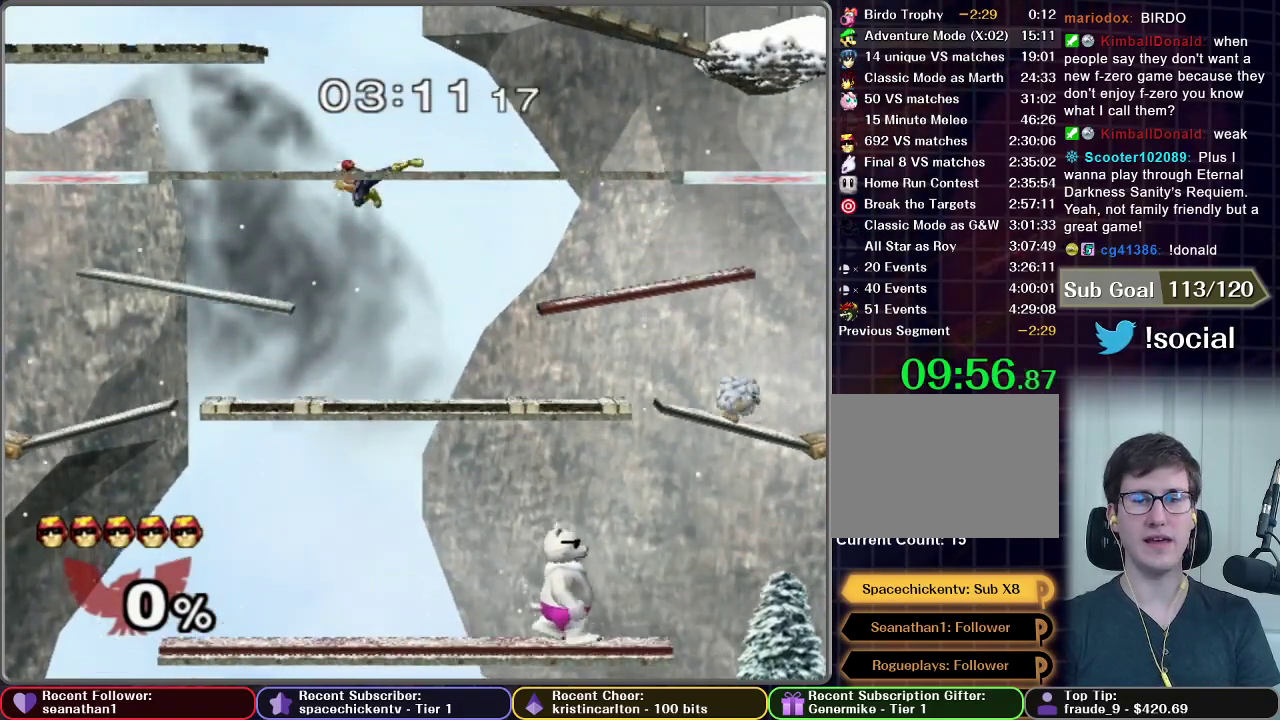
{"buttons": [], "left_stick": "center", "right_stick": "center", "events": [[84, "A", "up"], [151, "left_stick", "down"], [284, "left_stick", "center"]]}
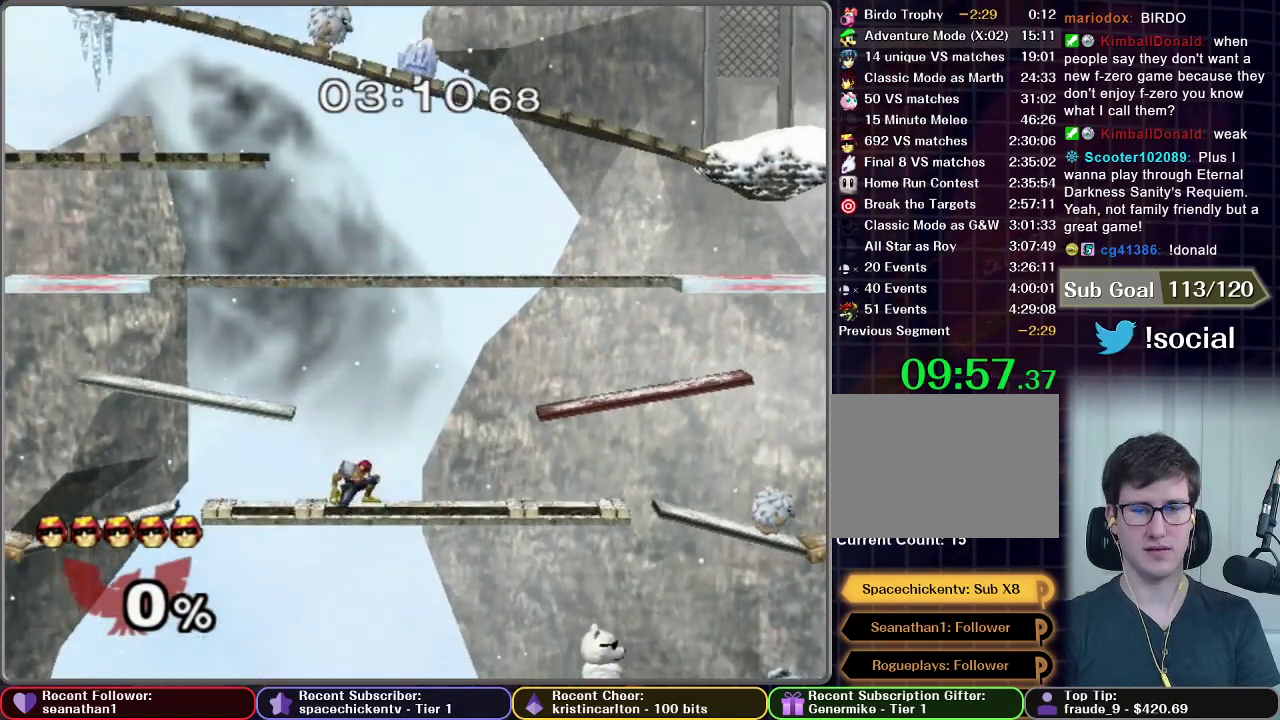
{"buttons": [], "left_stick": "center", "right_stick": "center", "events": [[50, "X", "down"], [250, "X", "up"]]}
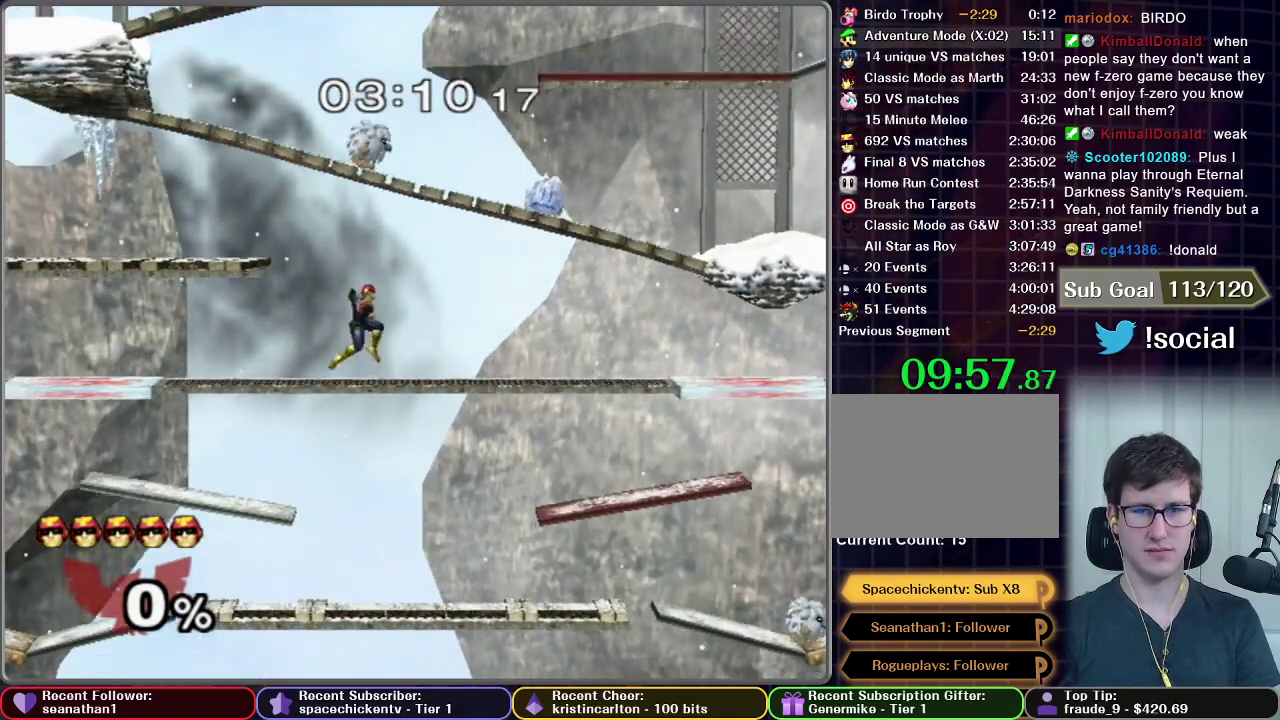
{"buttons": ["A"], "left_stick": "center", "right_stick": "center", "events": [[67, "X", "down"], [184, "A", "down"], [284, "X", "up"]]}
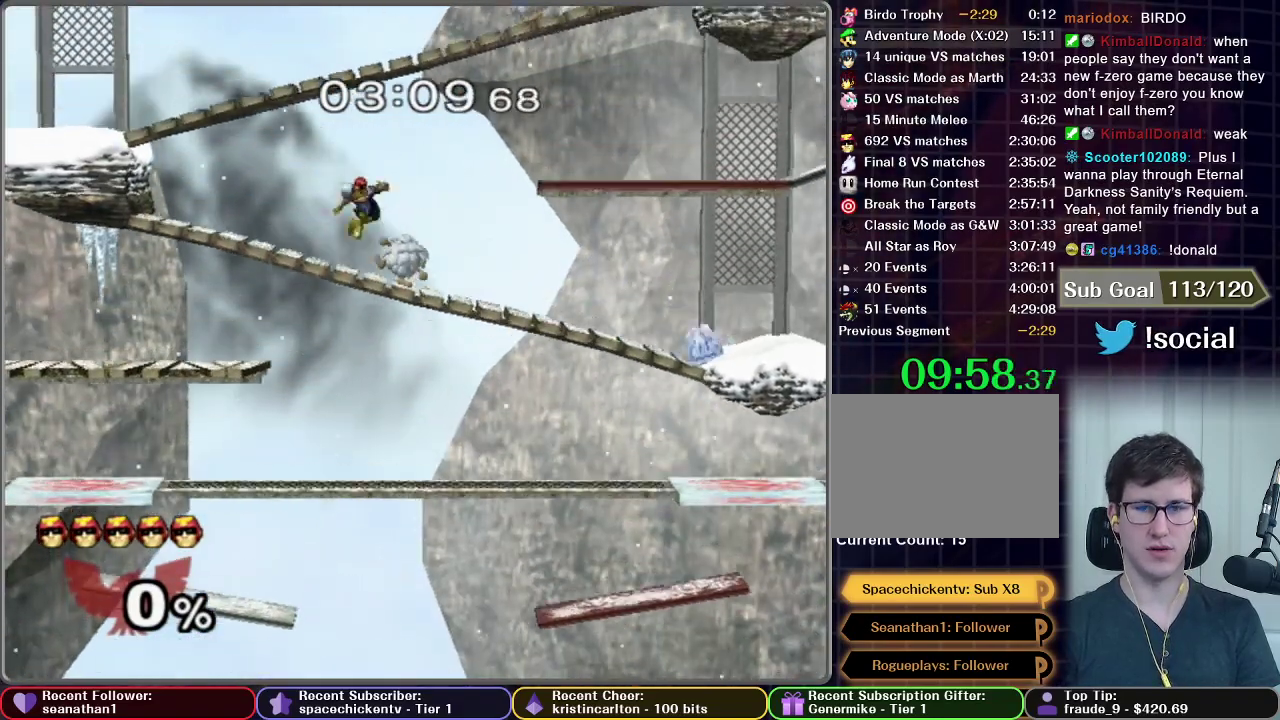
{"buttons": ["X"], "left_stick": "center", "right_stick": "center", "events": [[167, "A", "up"], [167, "left_stick", "down-left"], [350, "left_stick", "center"], [434, "X", "down"]]}
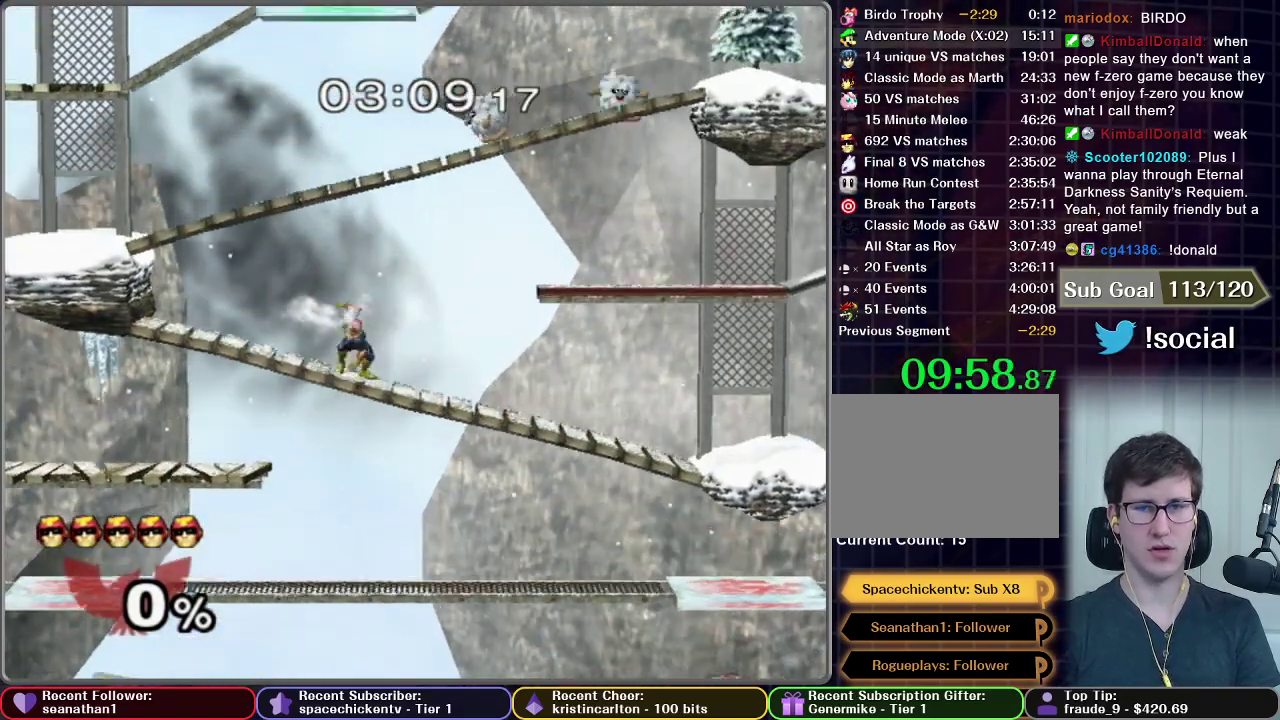
{"buttons": [], "left_stick": "center", "right_stick": "center", "events": [[84, "X", "up"], [317, "X", "down"], [434, "X", "up"]]}
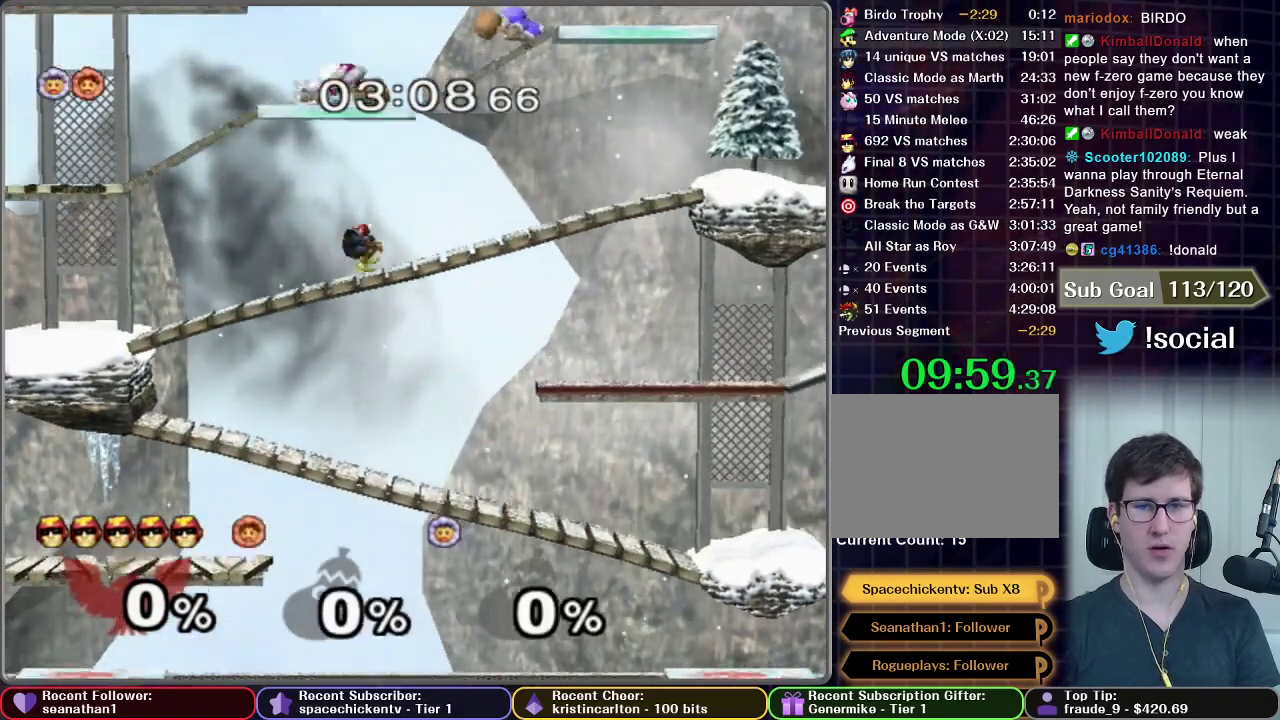
{"buttons": [], "left_stick": "center", "right_stick": "center", "events": []}
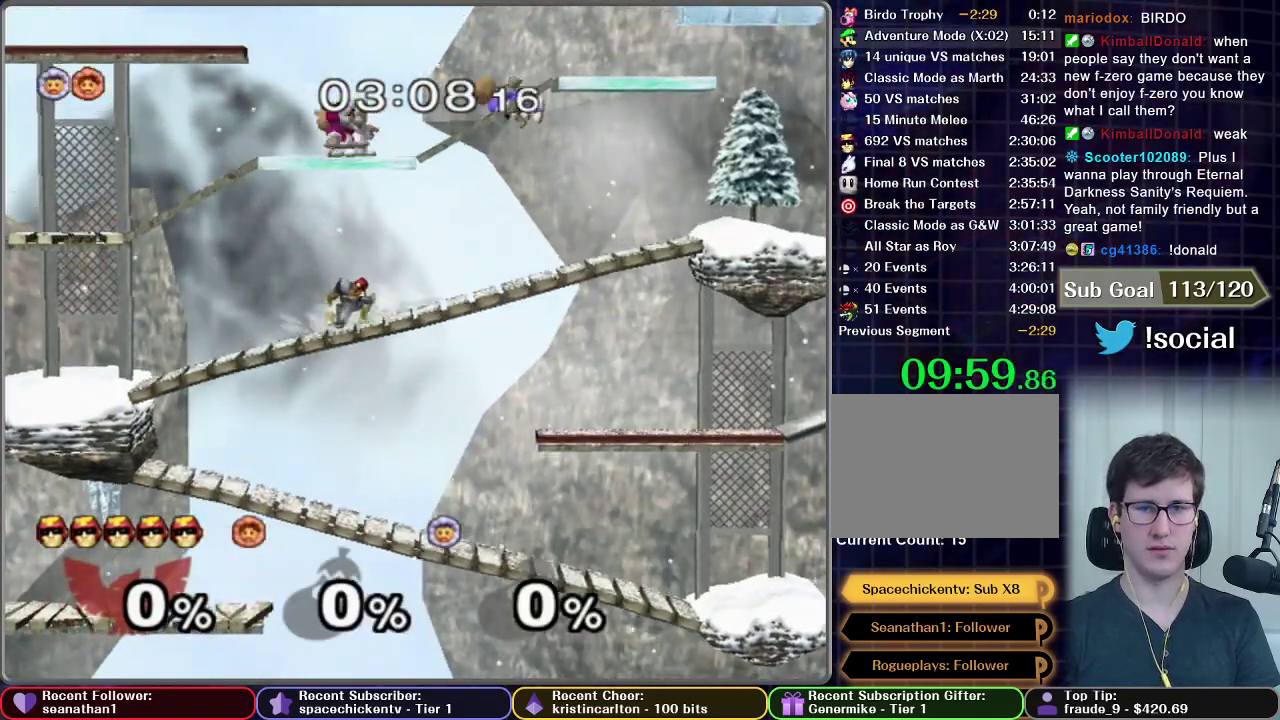
{"buttons": [], "left_stick": "up", "right_stick": "center", "events": [[67, "A", "down"], [67, "left_stick", "up"], [201, "A", "up"]]}
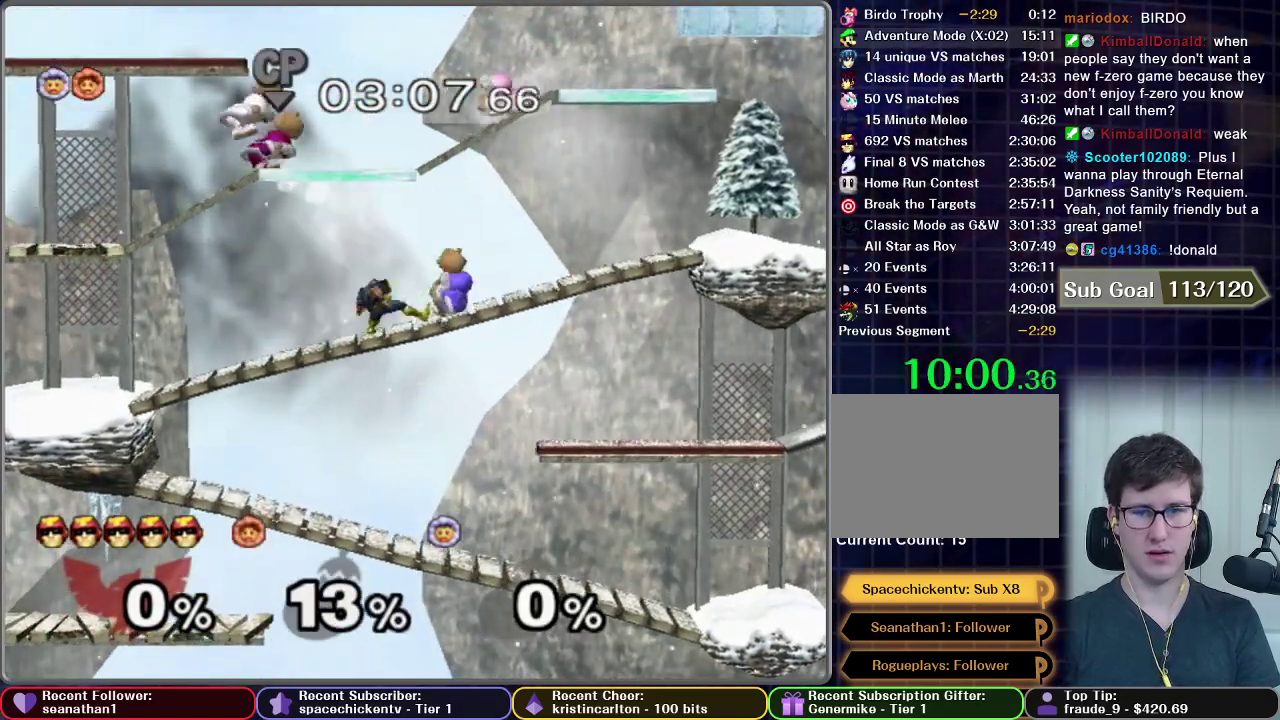
{"buttons": [], "left_stick": "up", "right_stick": "center", "events": [[200, "left_stick", "center"], [384, "A", "down"], [384, "left_stick", "up"], [434, "A", "up"]]}
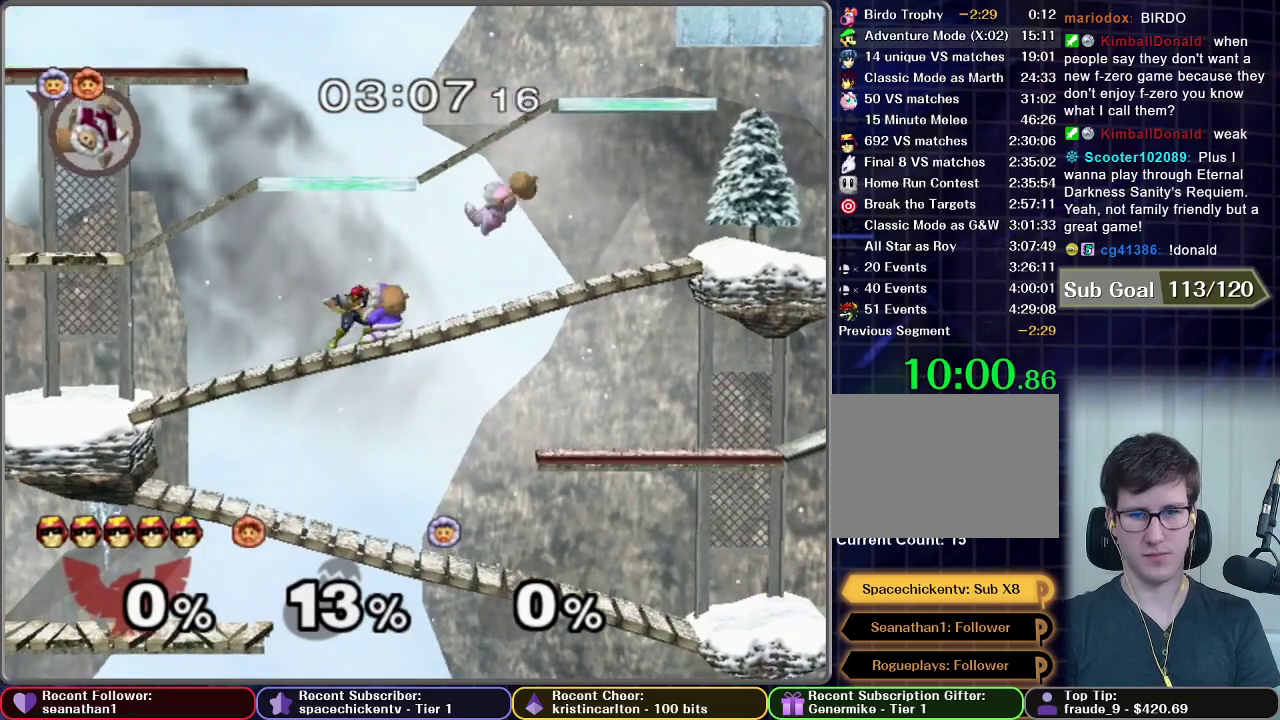
{"buttons": [], "left_stick": "center", "right_stick": "center", "events": [[501, "left_stick", "center"]]}
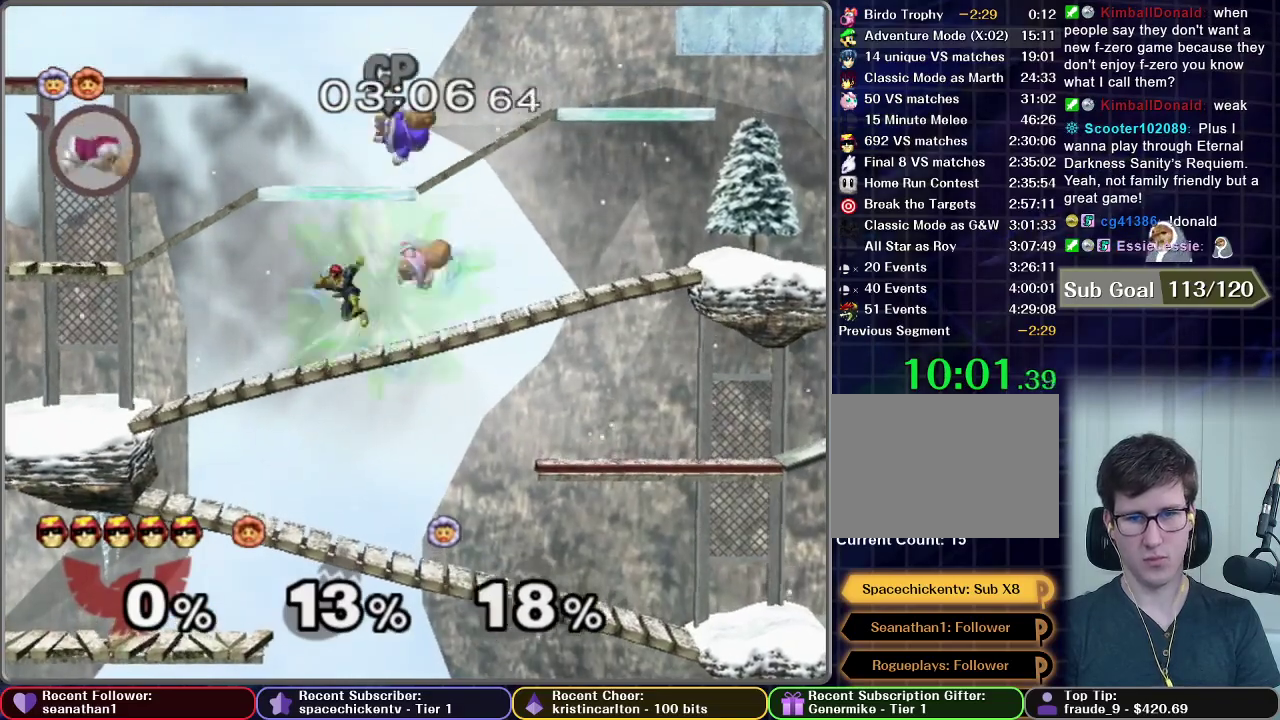
{"buttons": [], "left_stick": "center", "right_stick": "center", "events": []}
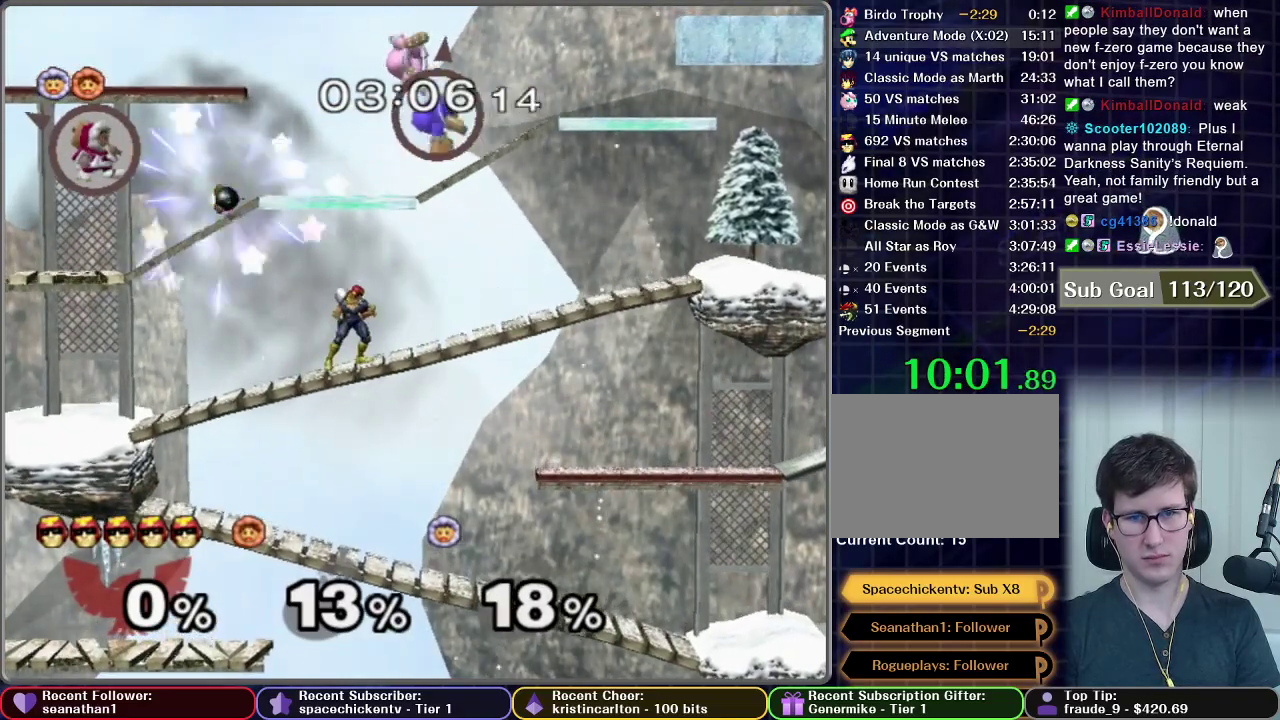
{"buttons": ["A"], "left_stick": "right", "right_stick": "center", "events": [[84, "X", "down"], [201, "X", "up"], [317, "X", "down"], [367, "left_stick", "right"], [384, "A", "down"], [484, "X", "up"]]}
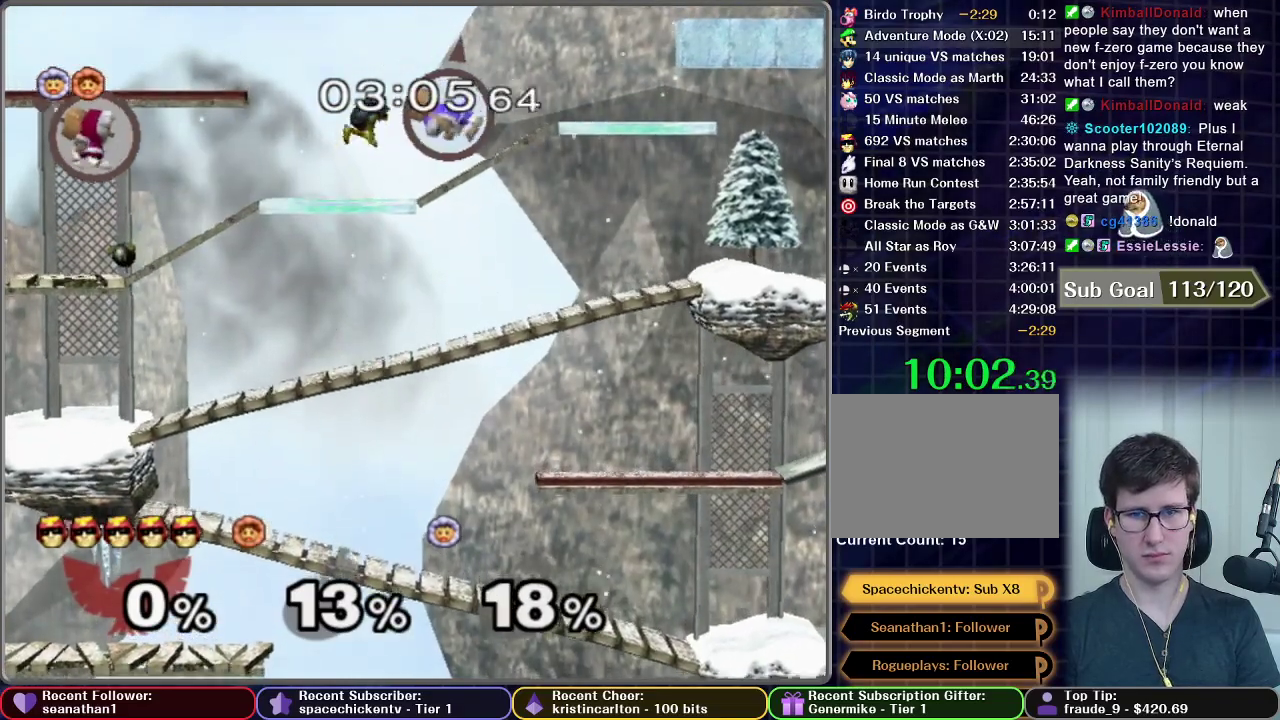
{"buttons": [], "left_stick": "center", "right_stick": "center", "events": [[17, "left_stick", "center"], [233, "left_stick", "down"], [300, "A", "up"], [400, "left_stick", "center"]]}
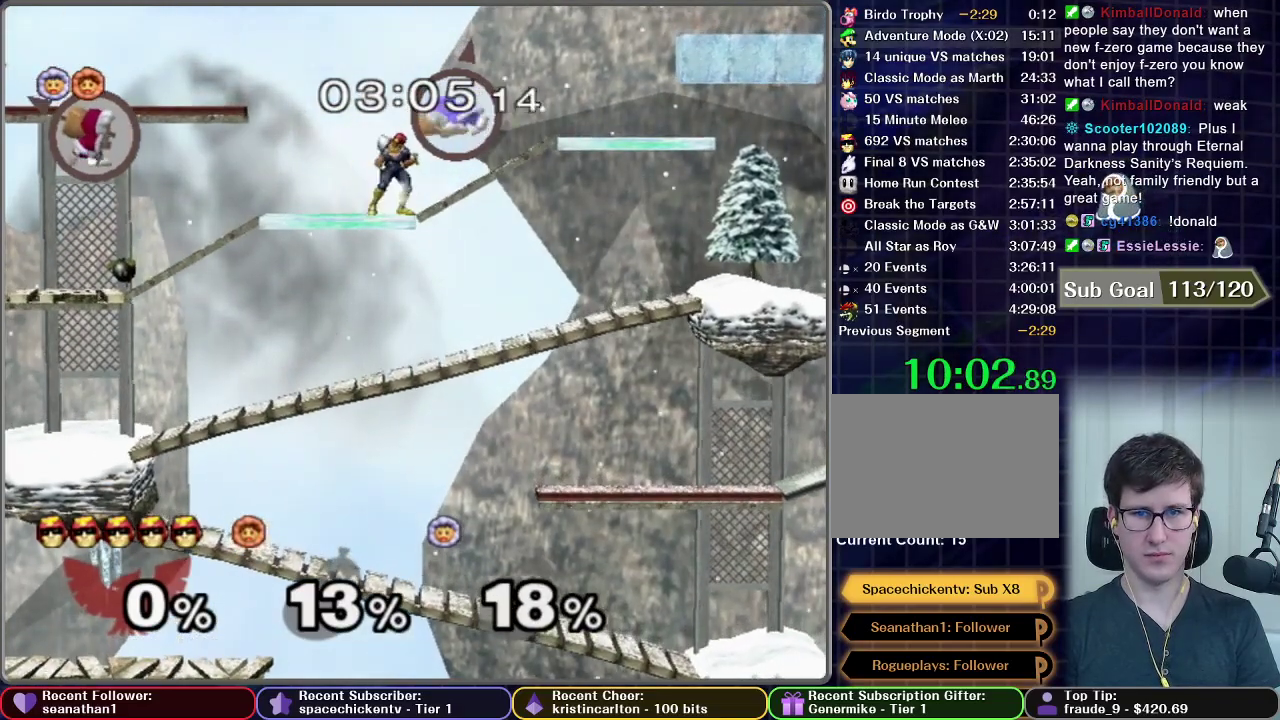
{"buttons": [], "left_stick": "center", "right_stick": "center", "events": []}
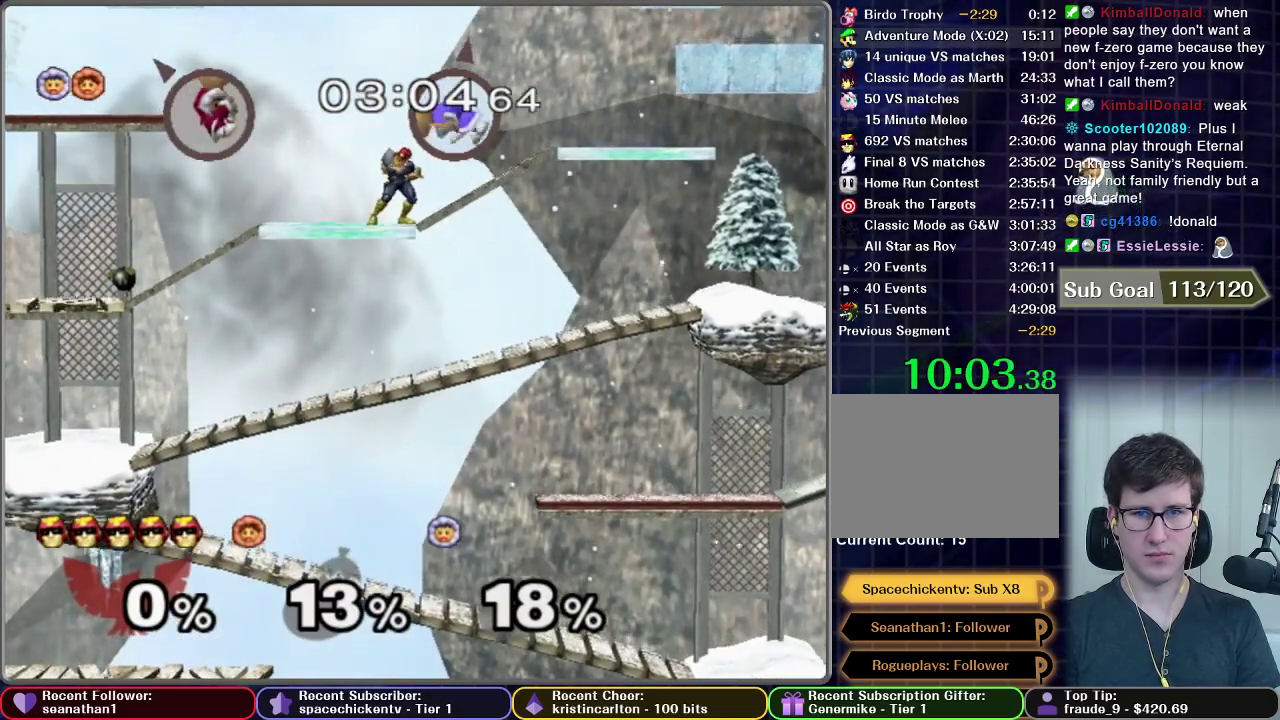
{"buttons": ["A"], "left_stick": "center", "right_stick": "center"}
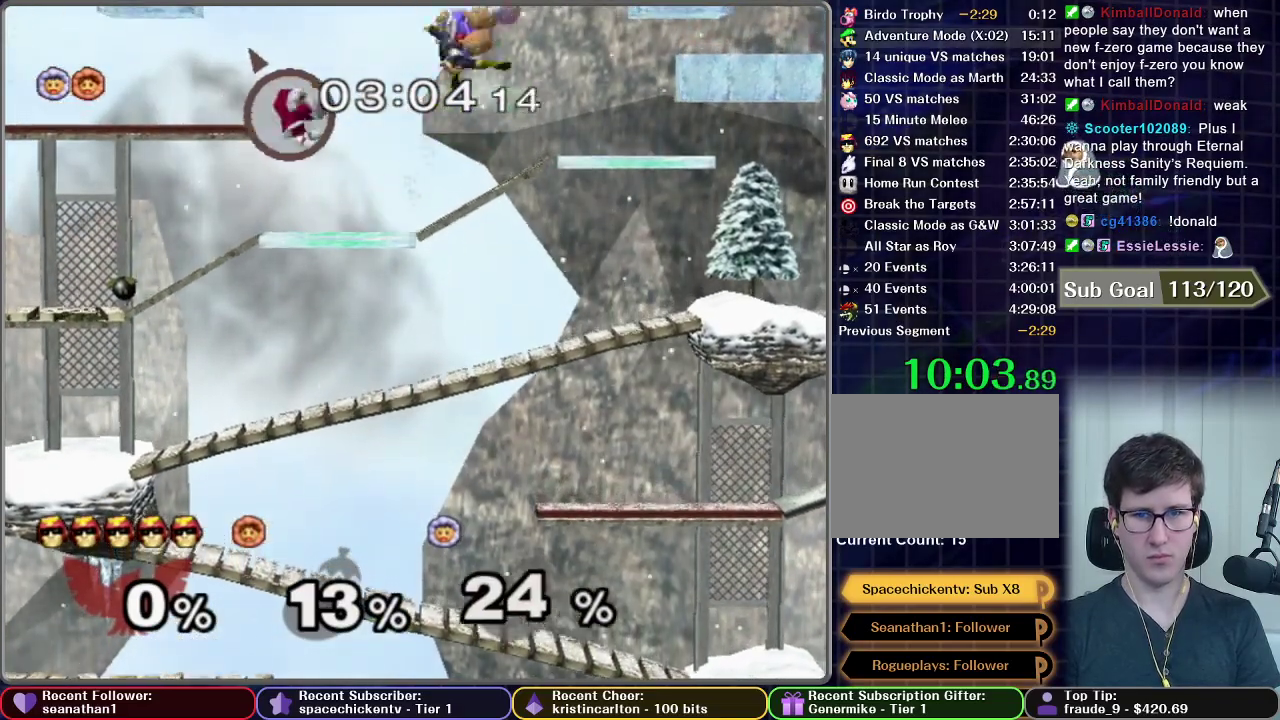
{"buttons": [], "left_stick": "center", "right_stick": "center", "events": [[184, "left_stick", "left"], [334, "A", "up"], [334, "left_stick", "down-left"], [384, "left_stick", "center"]]}
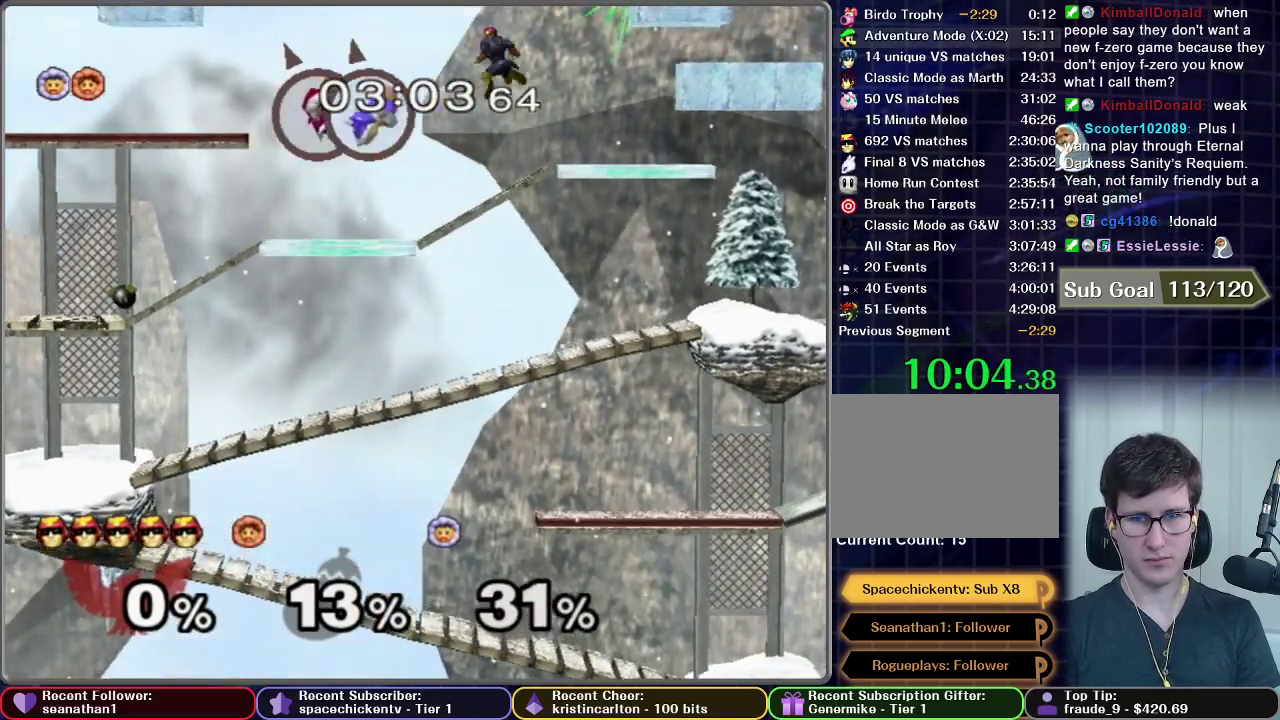
{"buttons": [], "left_stick": "left", "right_stick": "center", "events": [[17, "left_stick", "left"]]}